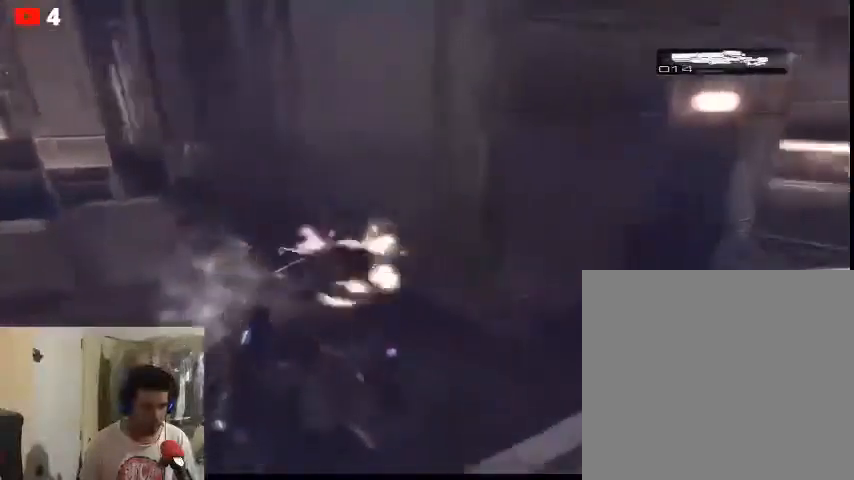
Gameplay with a controller (Xbox layout); each line is a JSON object with the inputs held at the frame after it (dt_ms = milliseconds from this image to that frame). "events" lists button and stick changes between this image and that frame as [ms after this image, input, new state], when the widget could be followed in between.
{"dt_ms": 500, "buttons": [], "left_stick": "down", "right_stick": "center", "events": [[167, "left_stick", "down"]]}
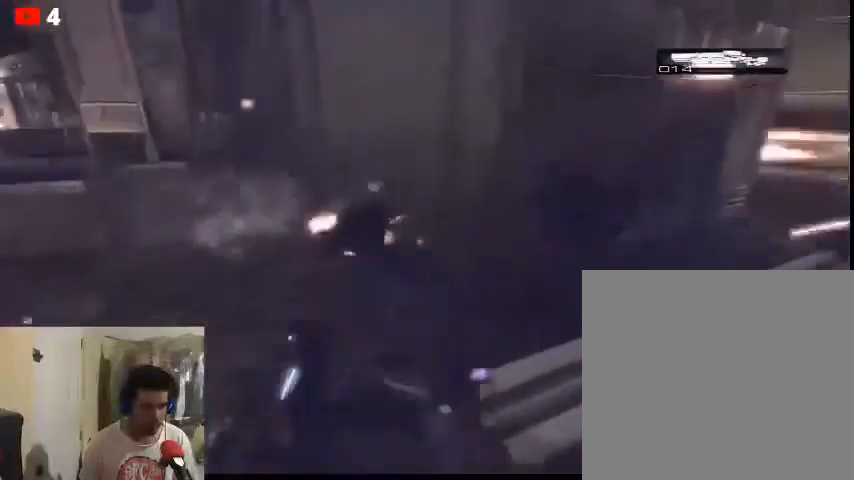
{"dt_ms": 500, "buttons": [], "left_stick": "center", "right_stick": "center", "events": [[300, "left_stick", "center"]]}
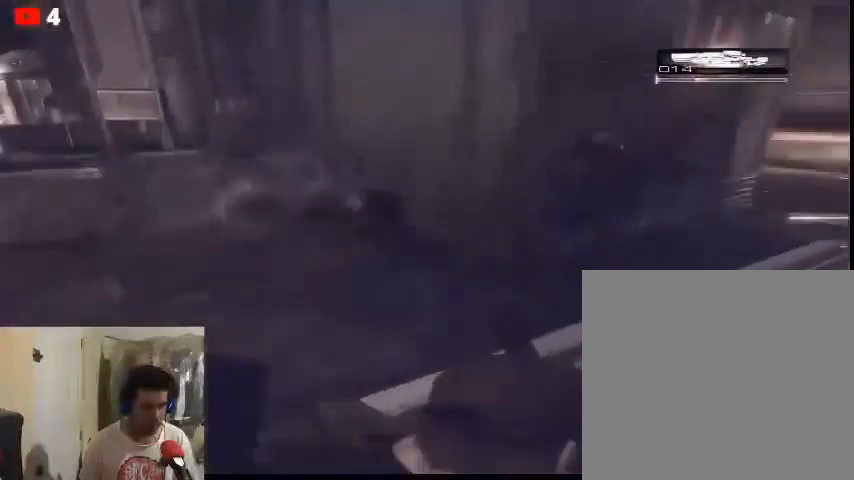
{"dt_ms": 500, "buttons": [], "left_stick": "up-left", "right_stick": "center", "events": [[500, "left_stick", "up-left"]]}
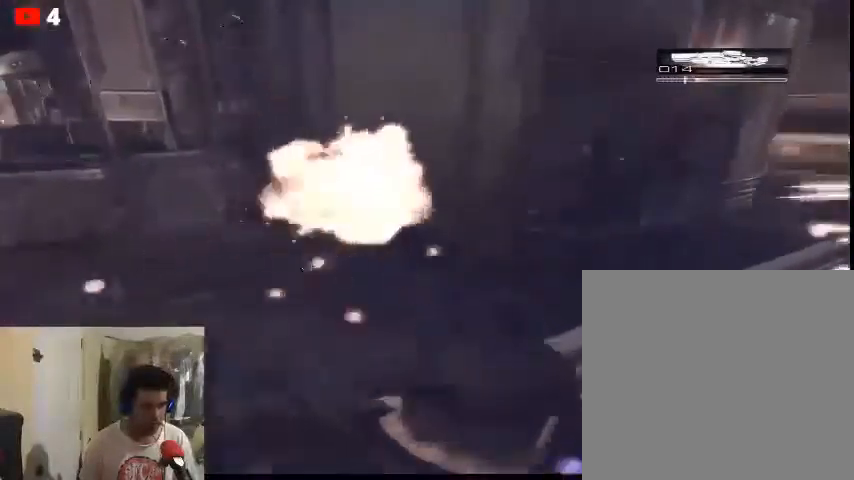
{"dt_ms": 500, "buttons": [], "left_stick": "up-left", "right_stick": "center", "events": [[33, "right_stick", "left"], [300, "right_stick", "center"]]}
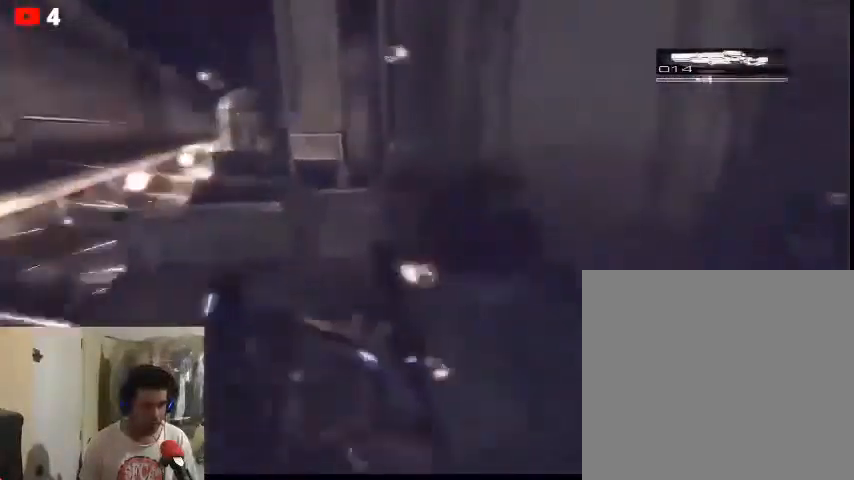
{"dt_ms": 500, "buttons": [], "left_stick": "up-left", "right_stick": "left", "events": [[333, "right_stick", "left"]]}
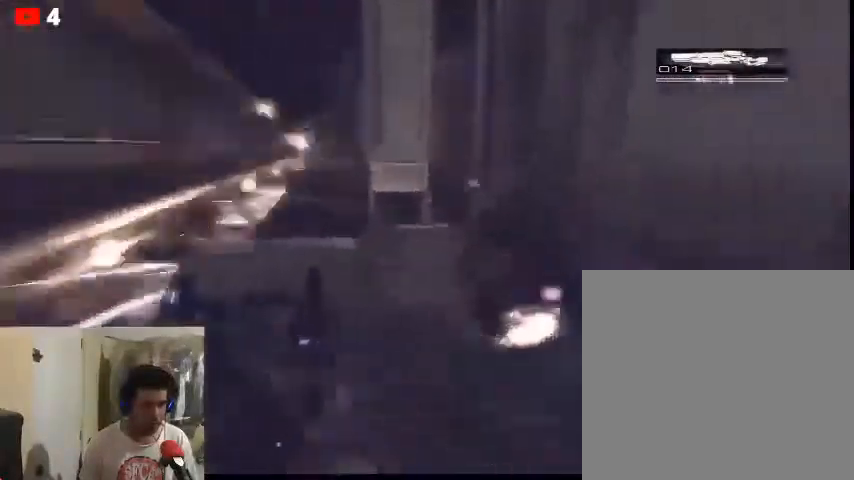
{"dt_ms": 500, "buttons": [], "left_stick": "up", "right_stick": "center", "events": [[300, "right_stick", "center"], [333, "left_stick", "up"]]}
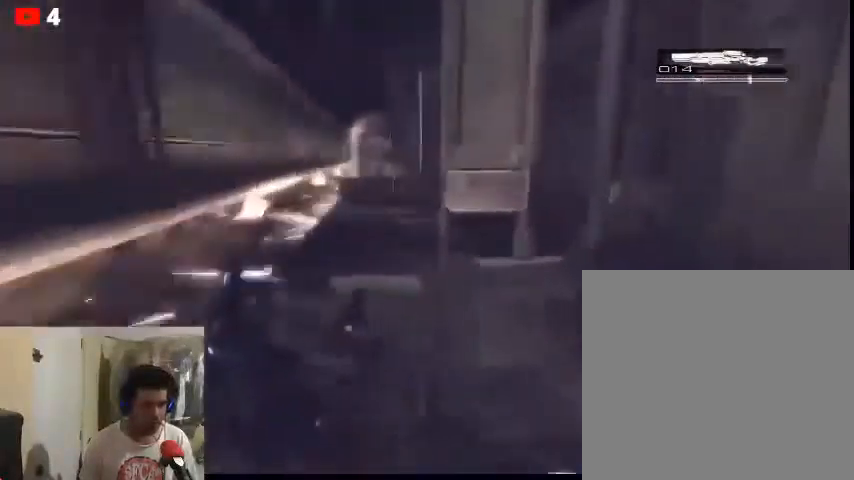
{"dt_ms": 500, "buttons": [], "left_stick": "up", "right_stick": "center", "events": [[300, "X", "down"], [367, "X", "up"]]}
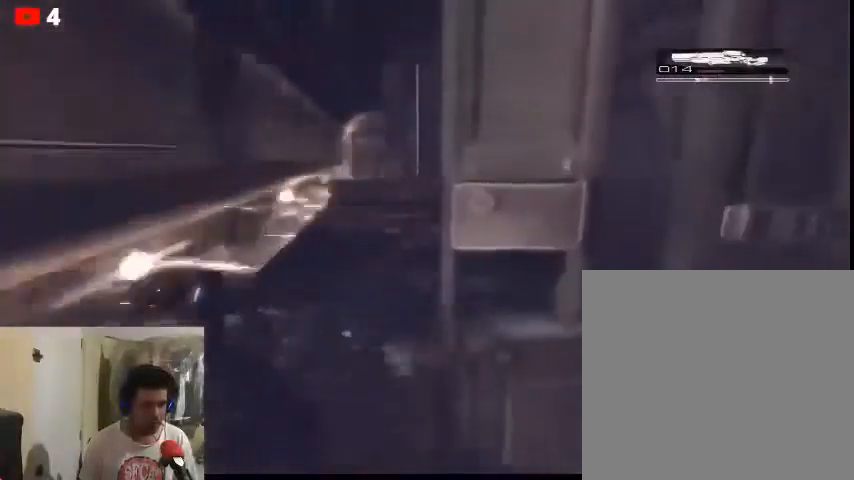
{"dt_ms": 500, "buttons": [], "left_stick": "up", "right_stick": "center", "events": [[167, "X", "down"], [233, "X", "up"], [333, "X", "down"], [433, "X", "up"]]}
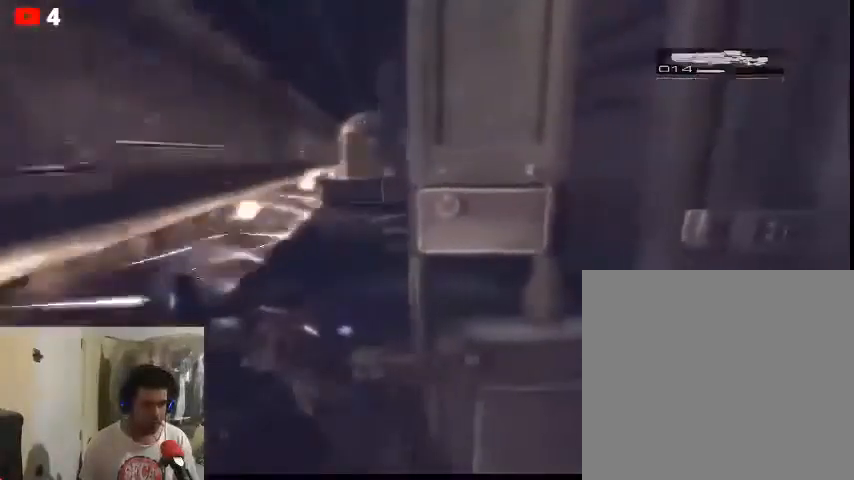
{"dt_ms": 500, "buttons": [], "left_stick": "up", "right_stick": "center", "events": [[33, "X", "down"], [133, "X", "up"], [267, "X", "down"], [300, "X", "up"]]}
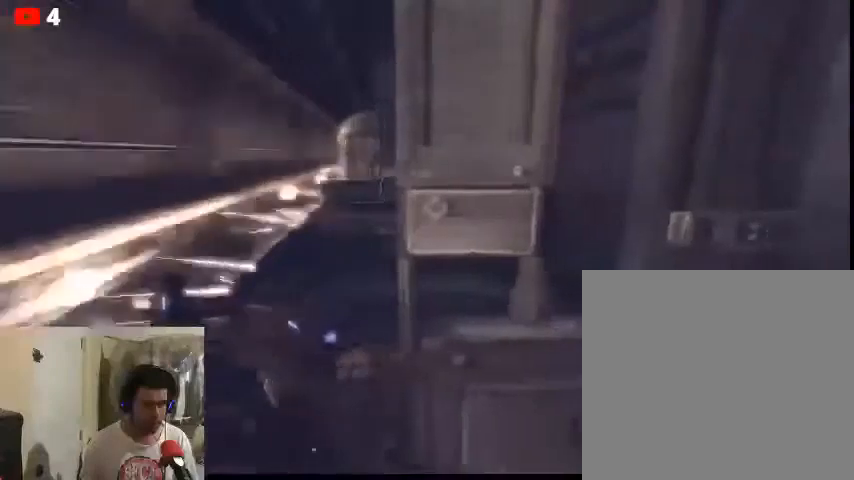
{"dt_ms": 500, "buttons": ["A"], "left_stick": "up", "right_stick": "center", "events": [[67, "A", "down"], [167, "A", "up"], [233, "A", "down"], [333, "A", "up"], [400, "A", "down"]]}
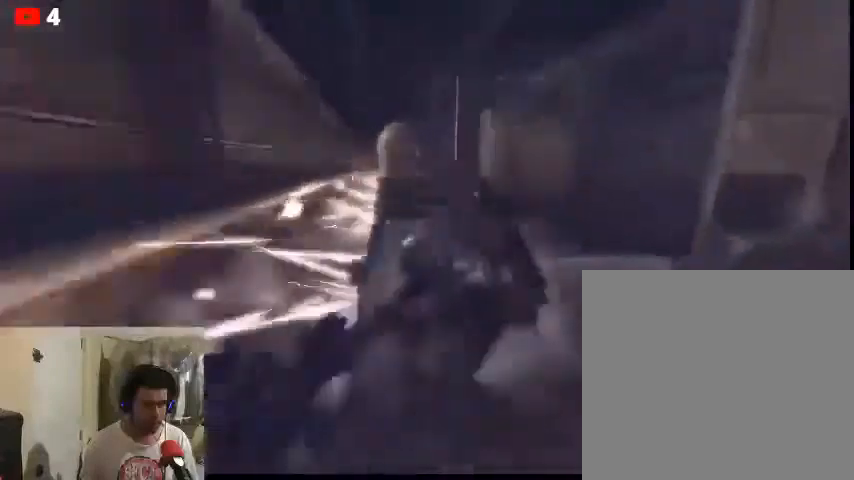
{"dt_ms": 500, "buttons": [], "left_stick": "up", "right_stick": "center", "events": [[33, "A", "up"]]}
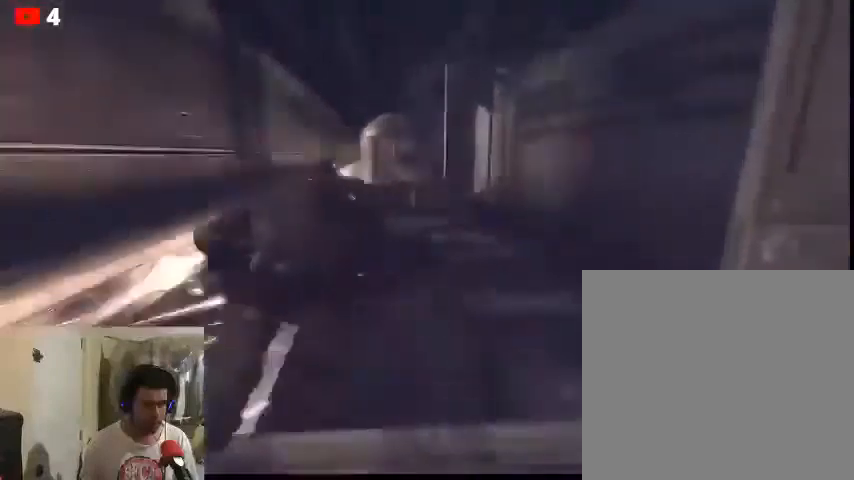
{"dt_ms": 500, "buttons": [], "left_stick": "up-right", "right_stick": "center", "events": [[33, "left_stick", "up-right"]]}
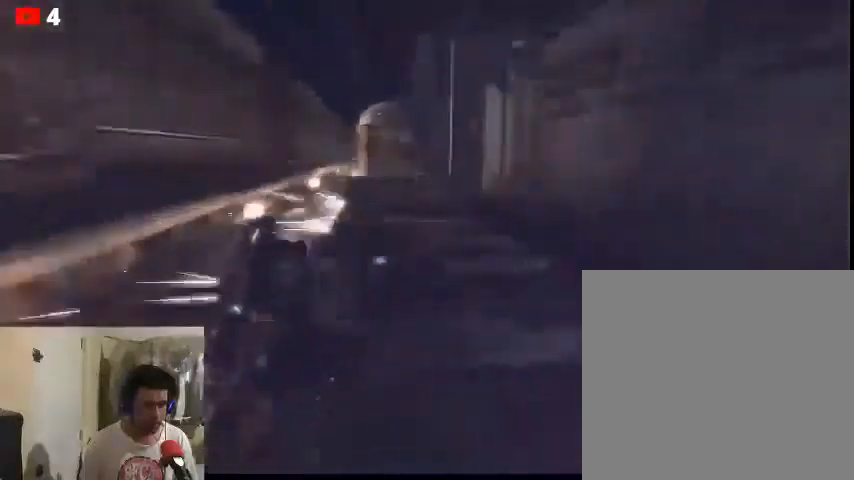
{"dt_ms": 500, "buttons": [], "left_stick": "right", "right_stick": "center", "events": [[67, "left_stick", "right"], [267, "DPAD_RIGHT", "down"], [433, "DPAD_RIGHT", "up"]]}
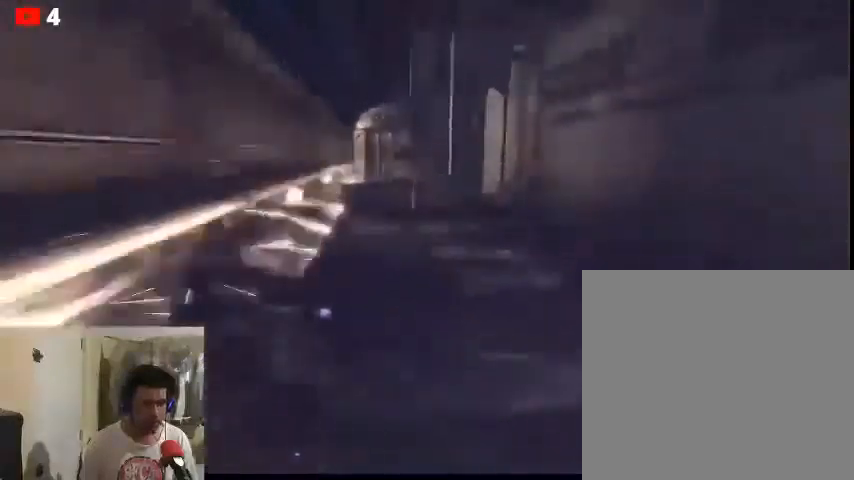
{"dt_ms": 500, "buttons": [], "left_stick": "center", "right_stick": "center", "events": [[67, "left_stick", "center"]]}
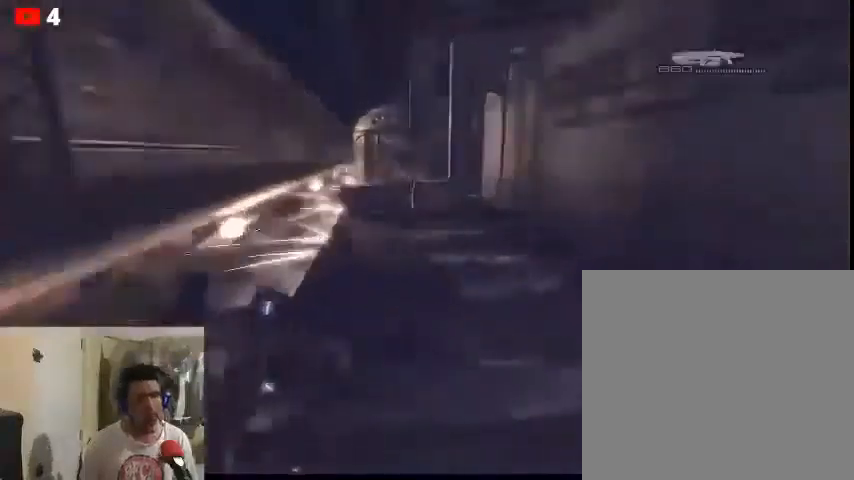
{"dt_ms": 500, "buttons": [], "left_stick": "up-right", "right_stick": "center", "events": [[100, "left_stick", "right"], [300, "left_stick", "up-right"]]}
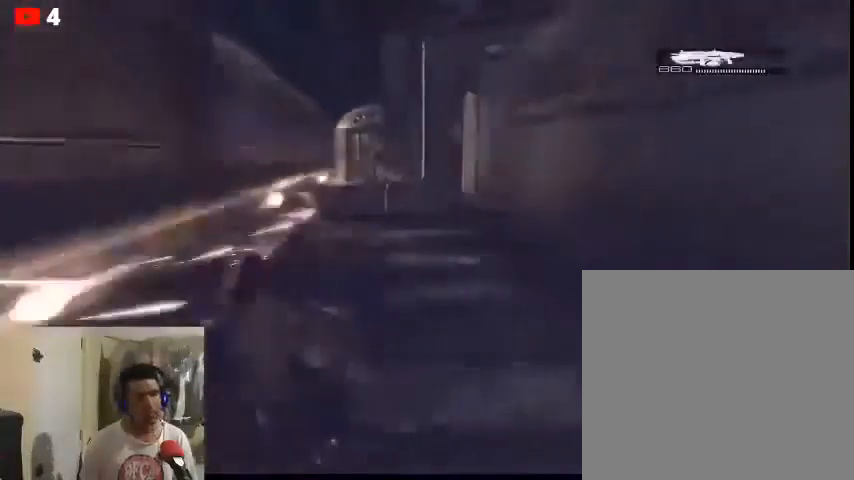
{"dt_ms": 500, "buttons": [], "left_stick": "up-right", "right_stick": "center", "events": []}
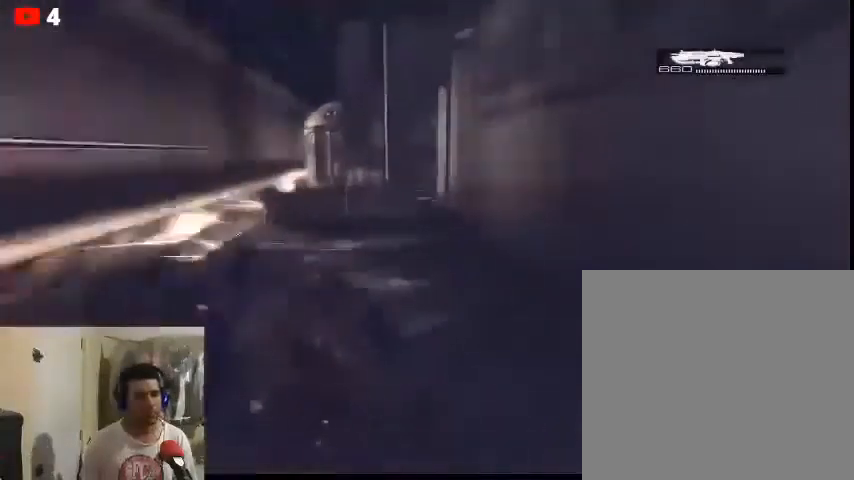
{"dt_ms": 500, "buttons": [], "left_stick": "up-right", "right_stick": "left", "events": [[433, "right_stick", "left"]]}
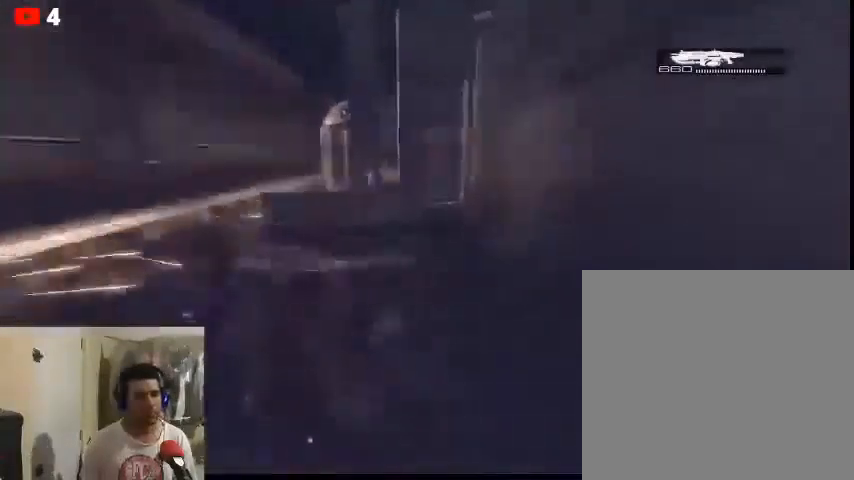
{"dt_ms": 500, "buttons": [], "left_stick": "up-right", "right_stick": "center", "events": [[200, "right_stick", "center"]]}
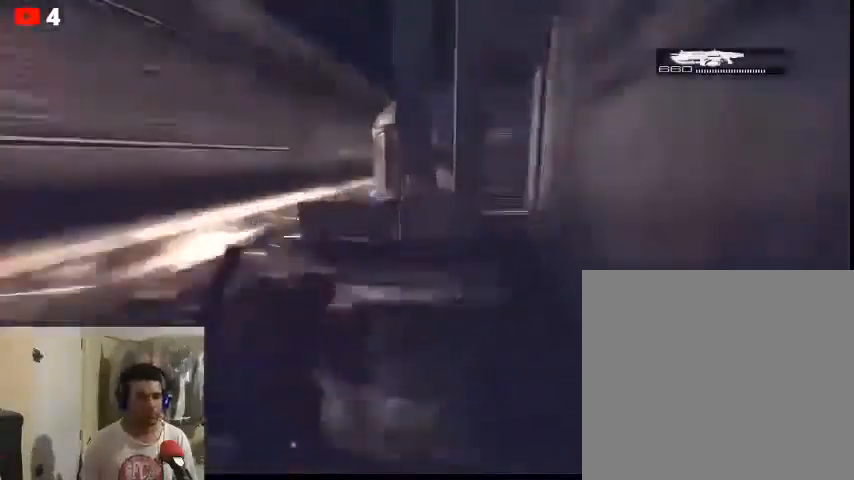
{"dt_ms": 500, "buttons": [], "left_stick": "up", "right_stick": "center", "events": [[500, "left_stick", "up"]]}
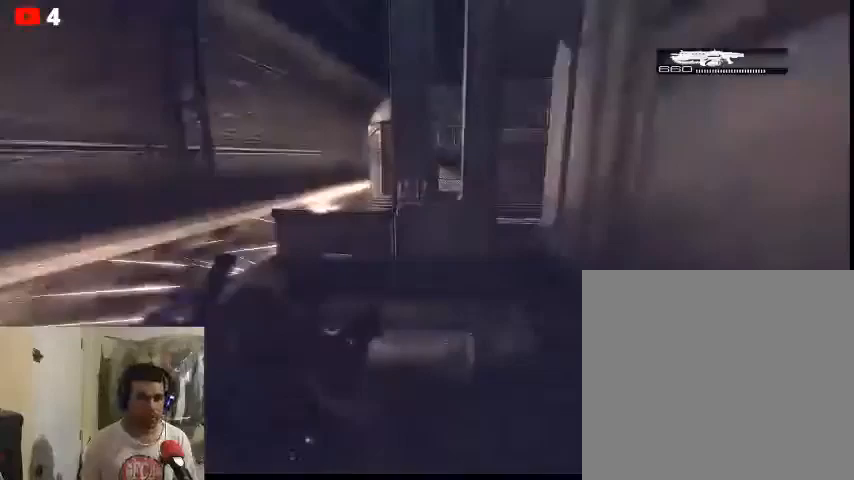
{"dt_ms": 500, "buttons": [], "left_stick": "up", "right_stick": "center", "events": []}
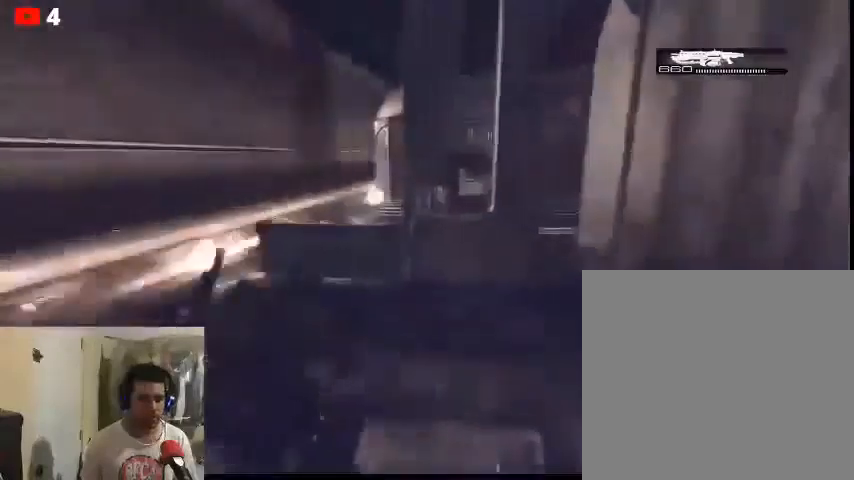
{"dt_ms": 500, "buttons": [], "left_stick": "up", "right_stick": "center", "events": []}
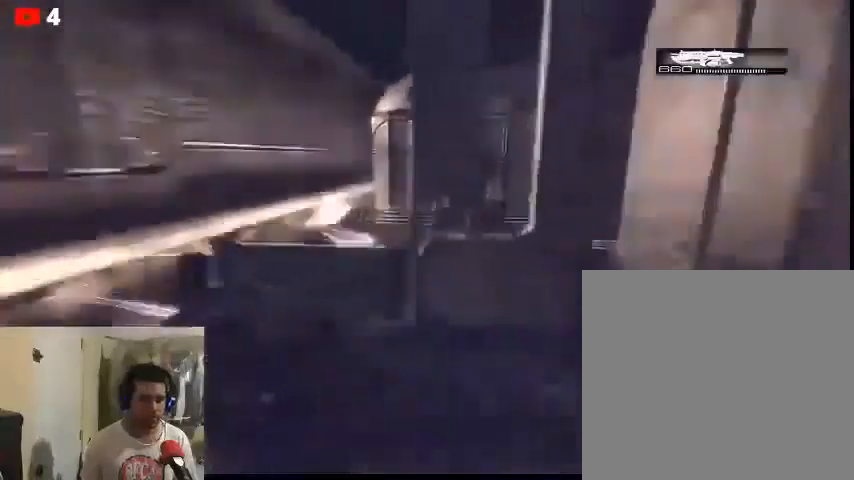
{"dt_ms": 500, "buttons": [], "left_stick": "up", "right_stick": "center", "events": []}
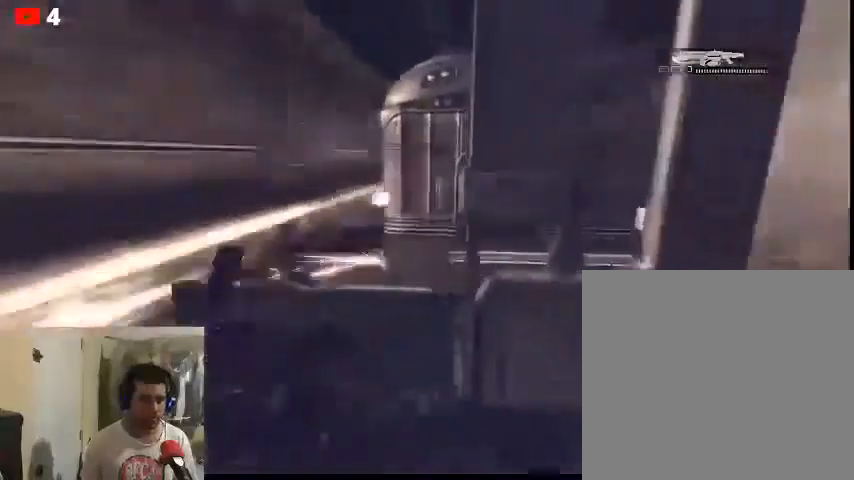
{"dt_ms": 500, "buttons": [], "left_stick": "up", "right_stick": "center", "events": [[367, "A", "down"], [467, "A", "up"]]}
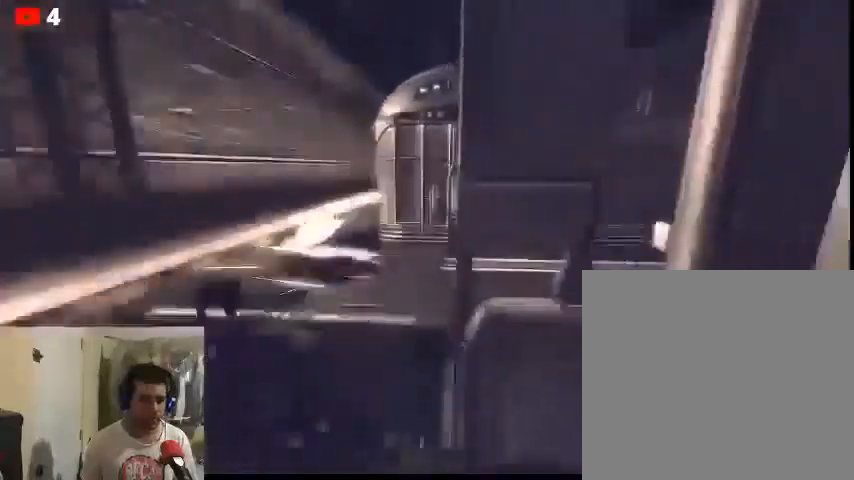
{"dt_ms": 500, "buttons": [], "left_stick": "up", "right_stick": "center", "events": [[33, "left_stick", "center"], [500, "left_stick", "up"]]}
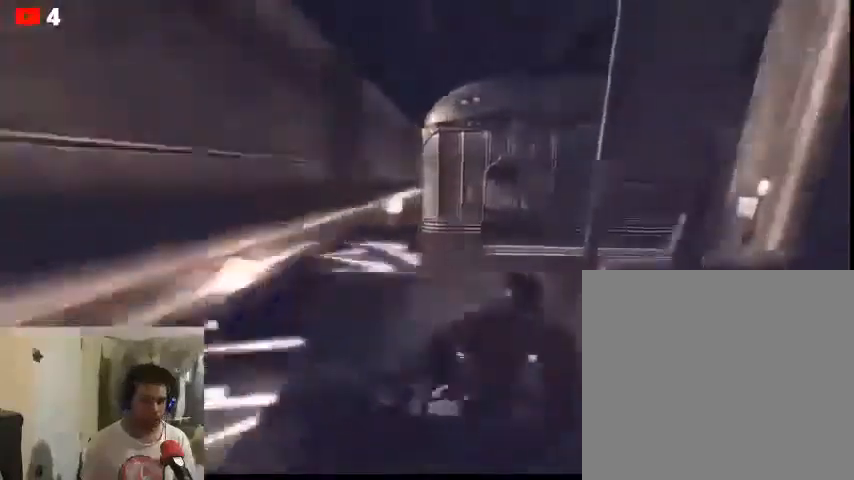
{"dt_ms": 1000, "buttons": [], "left_stick": "center", "right_stick": "center"}
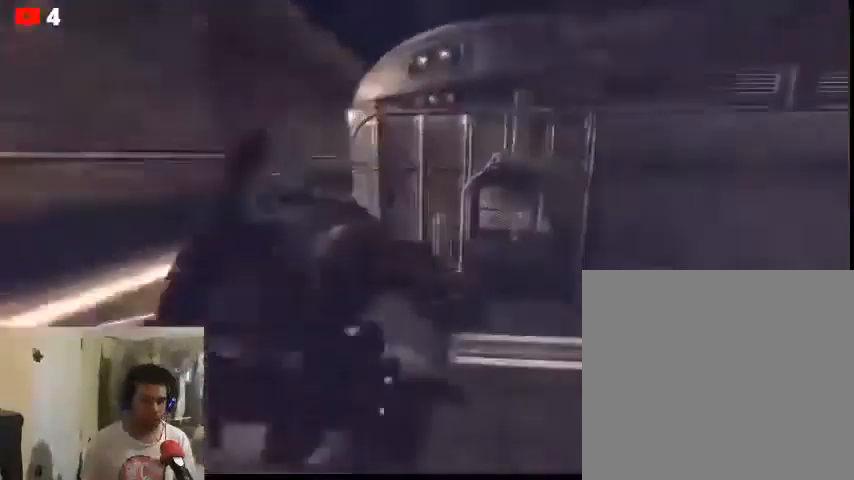
{"dt_ms": 500, "buttons": [], "left_stick": "right", "right_stick": "right", "events": [[33, "left_stick", "right"], [267, "right_stick", "right"]]}
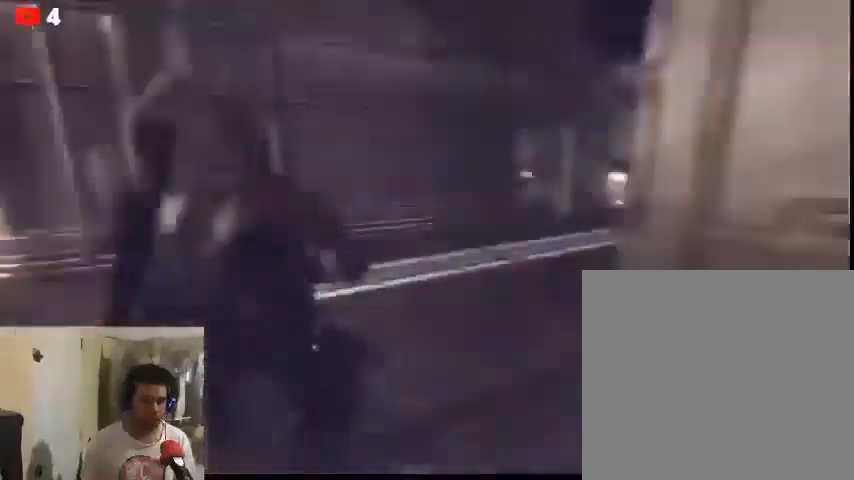
{"dt_ms": 500, "buttons": [], "left_stick": "up", "right_stick": "right", "events": [[33, "left_stick", "up"]]}
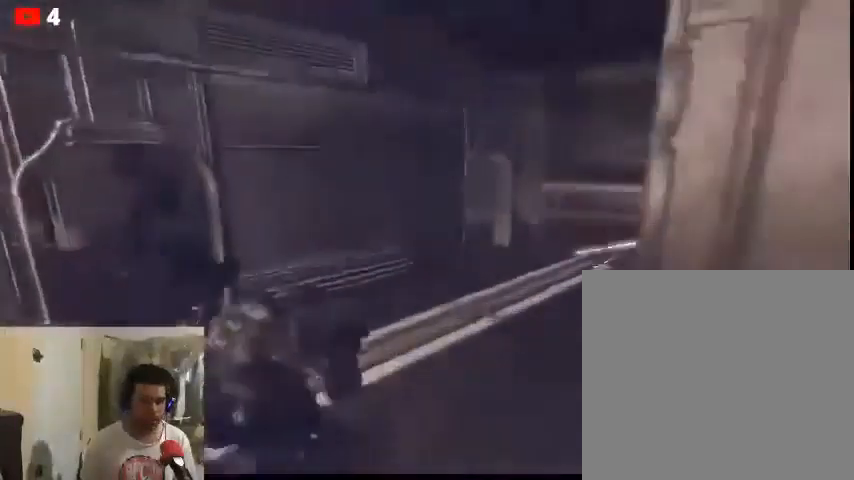
{"dt_ms": 500, "buttons": [], "left_stick": "up", "right_stick": "left", "events": [[167, "right_stick", "left"]]}
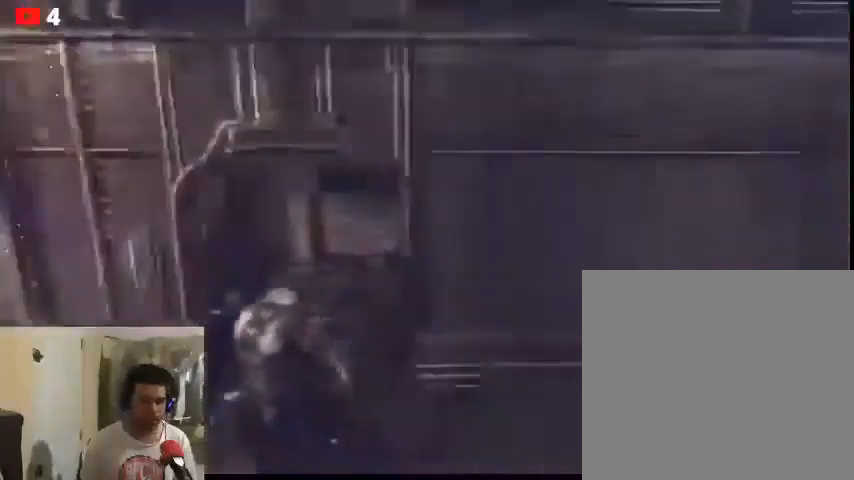
{"dt_ms": 500, "buttons": [], "left_stick": "up", "right_stick": "center", "events": [[67, "right_stick", "center"]]}